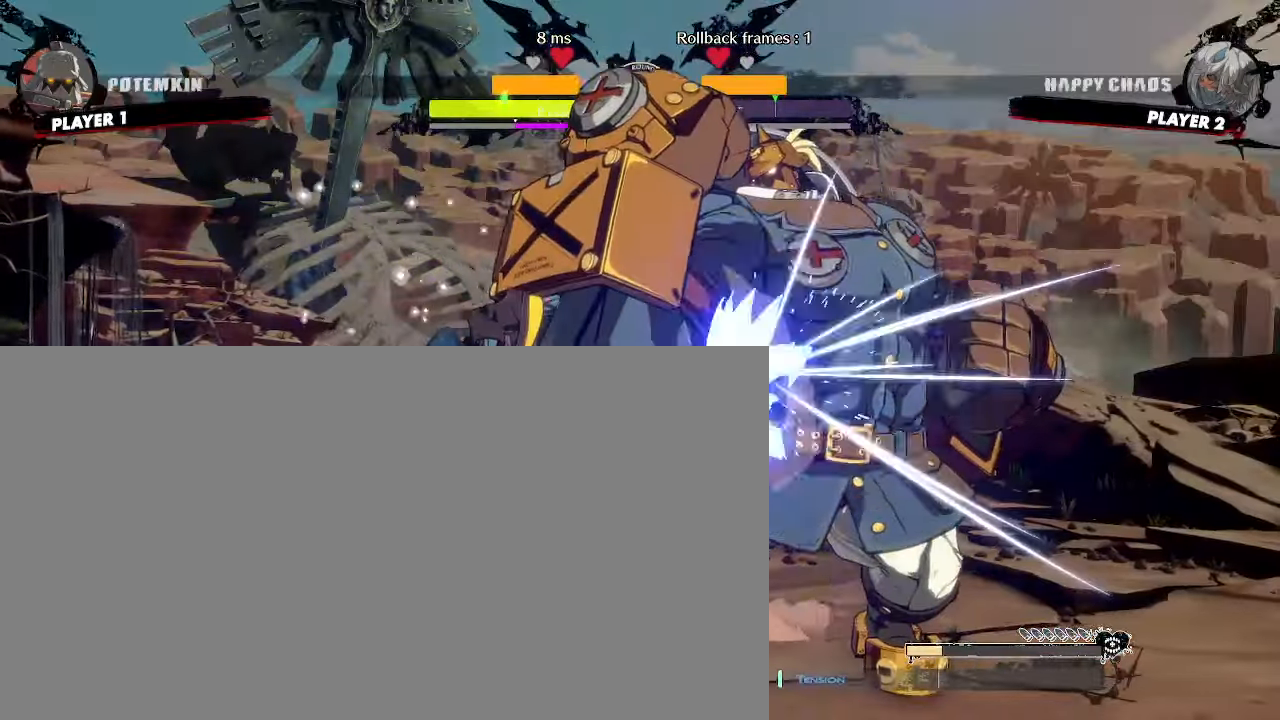
Gameplay with a controller (arcade stick); each line is a JSON object with the inputs held at the frame after it (dt_ms = milliseconds from this image to that frame). "events" lists button and stick changes between this image and that frame as [ms after this image, input, new state], when the widget could be followed in between. Not read: HS L3 R3 S other_buttons.
{"dt_ms": 500, "buttons": [], "events": [[100, "DPAD_DOWN", "down"], [150, "DPAD_DOWN", "up"]]}
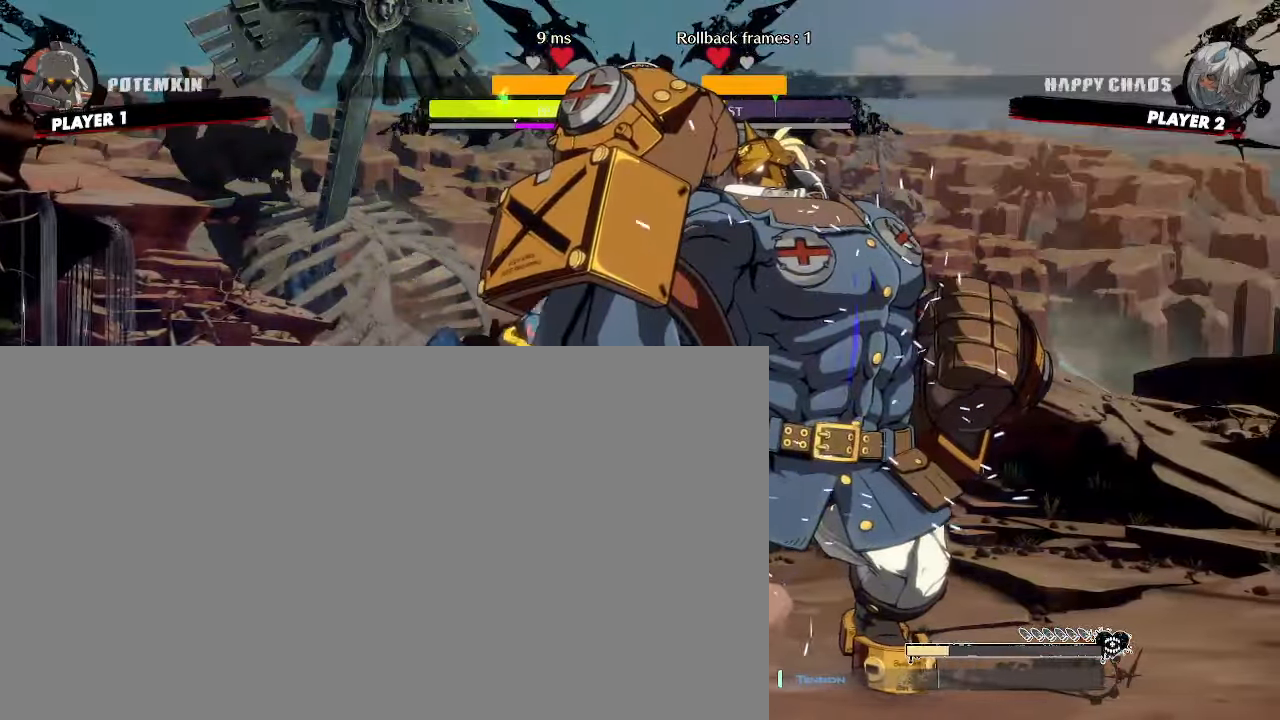
{"dt_ms": 500, "buttons": ["DPAD_DOWN"], "events": [[483, "DPAD_DOWN", "down"]]}
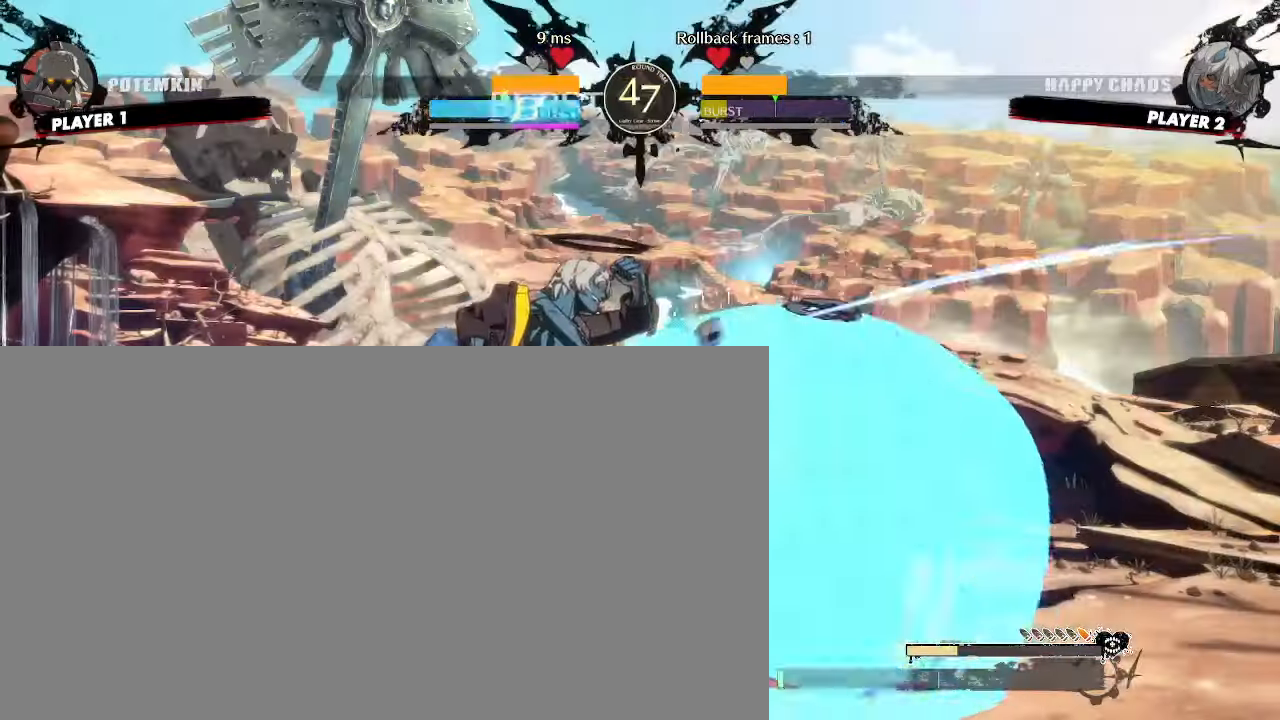
{"dt_ms": 500, "buttons": [], "events": [[450, "DPAD_DOWN", "up"]]}
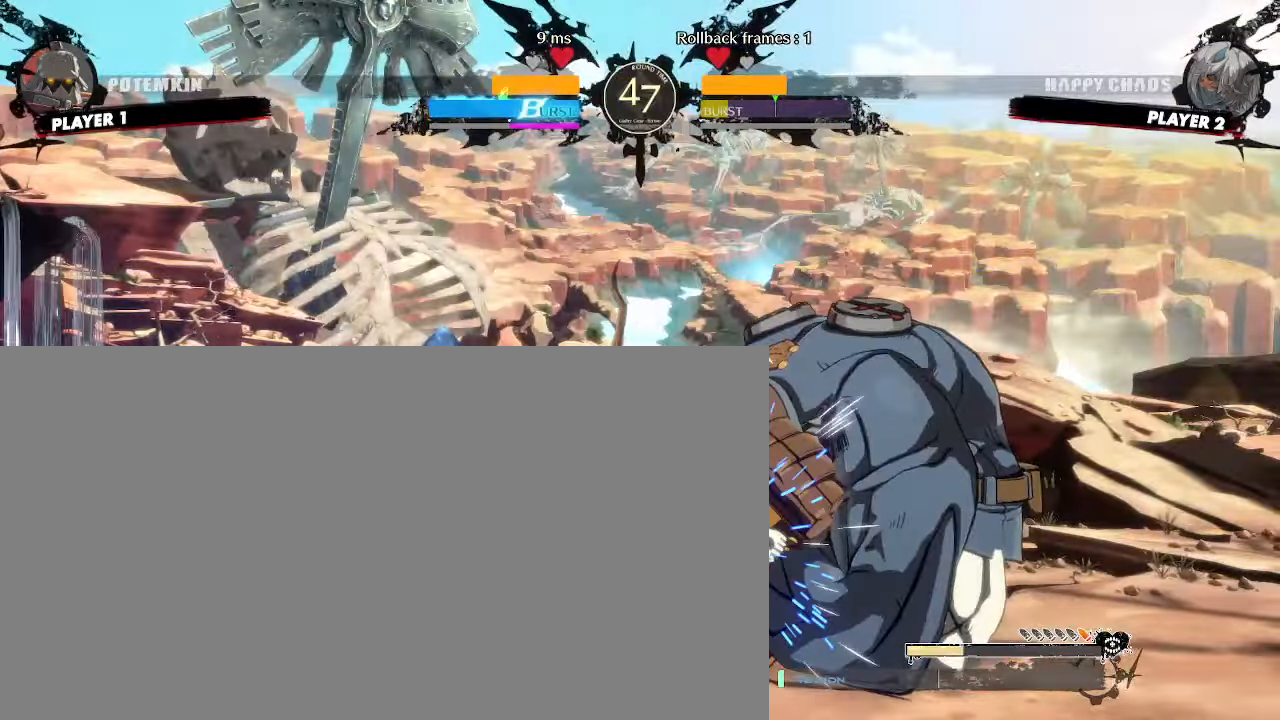
{"dt_ms": 500, "buttons": [], "events": []}
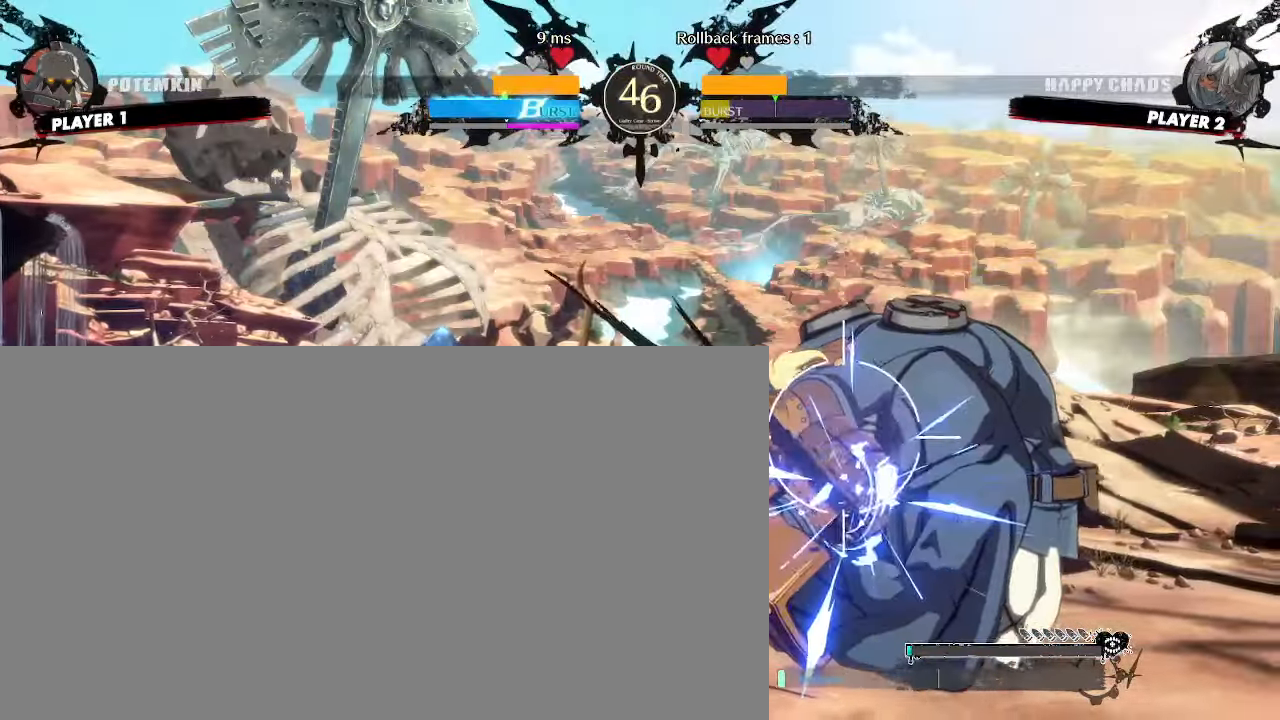
{"dt_ms": 500, "buttons": ["DPAD_DOWN"], "events": [[100, "DPAD_DOWN", "down"]]}
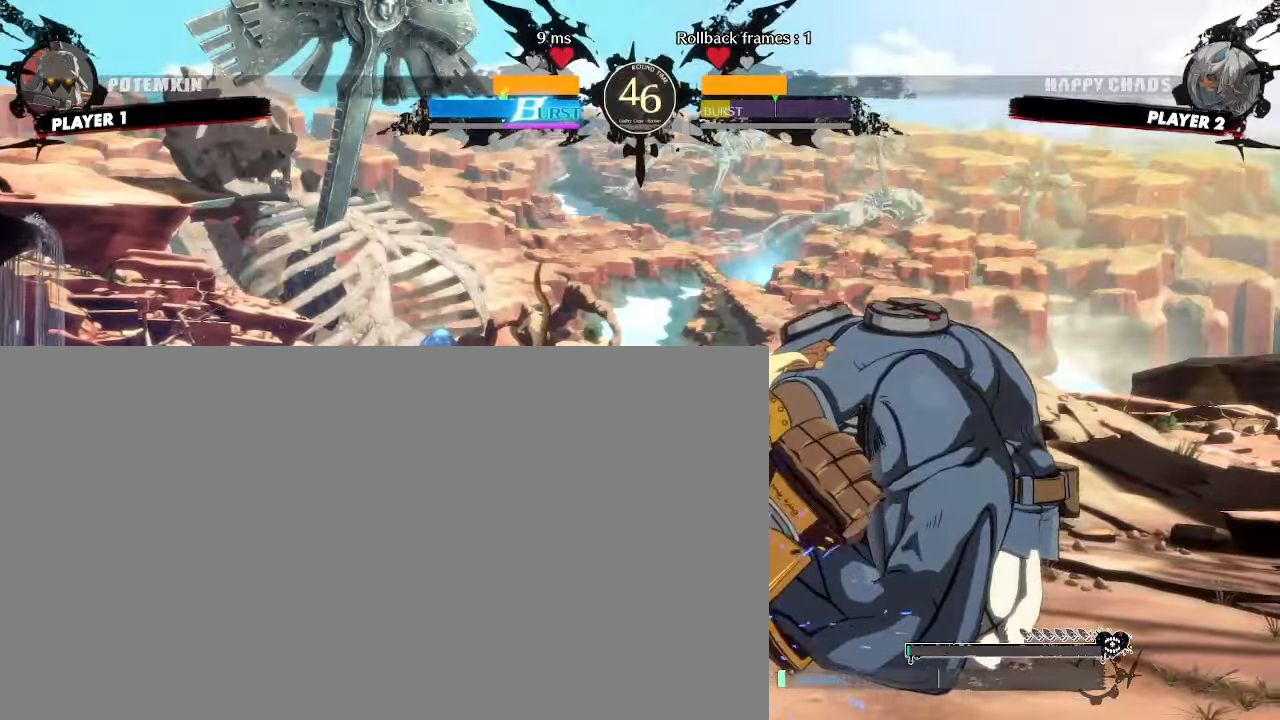
{"dt_ms": 500, "buttons": [], "events": [[150, "DPAD_DOWN", "up"], [233, "DPAD_DOWN", "down"], [300, "DPAD_DOWN", "up"]]}
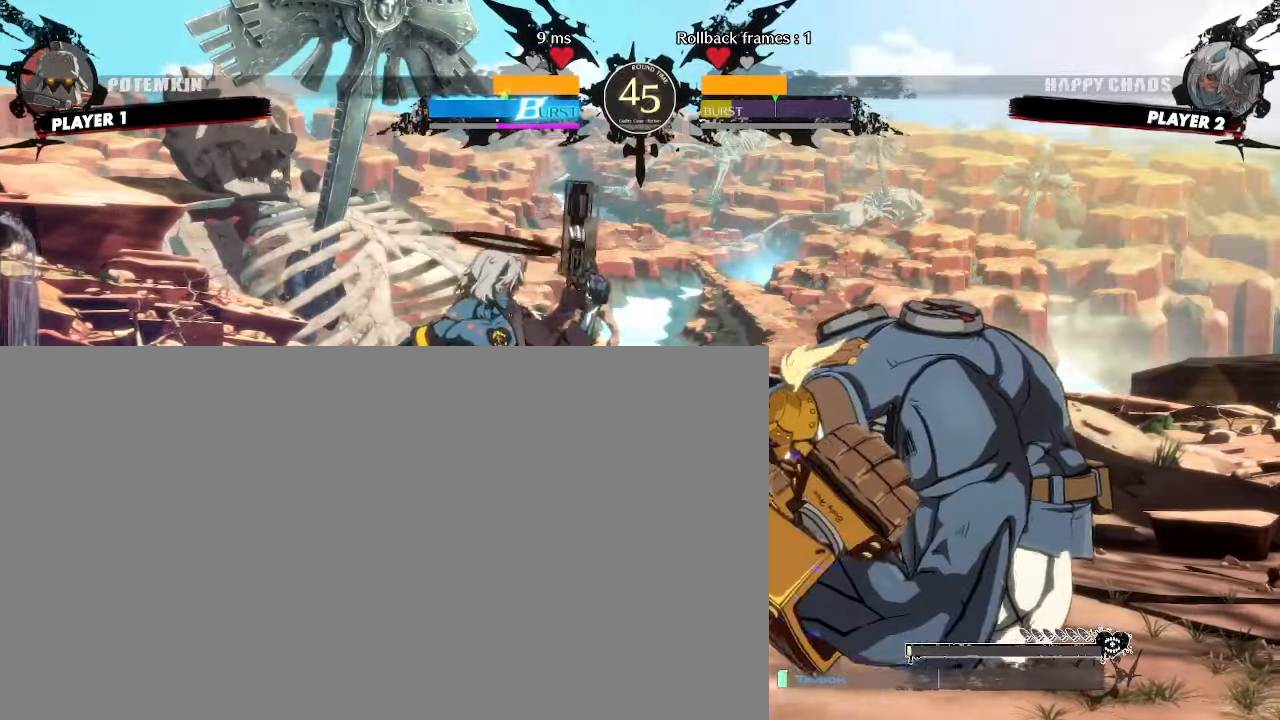
{"dt_ms": 500, "buttons": ["DPAD_DOWN", "DPAD_LEFT"], "events": [[33, "DPAD_LEFT", "down"], [100, "DPAD_DOWN", "down"]]}
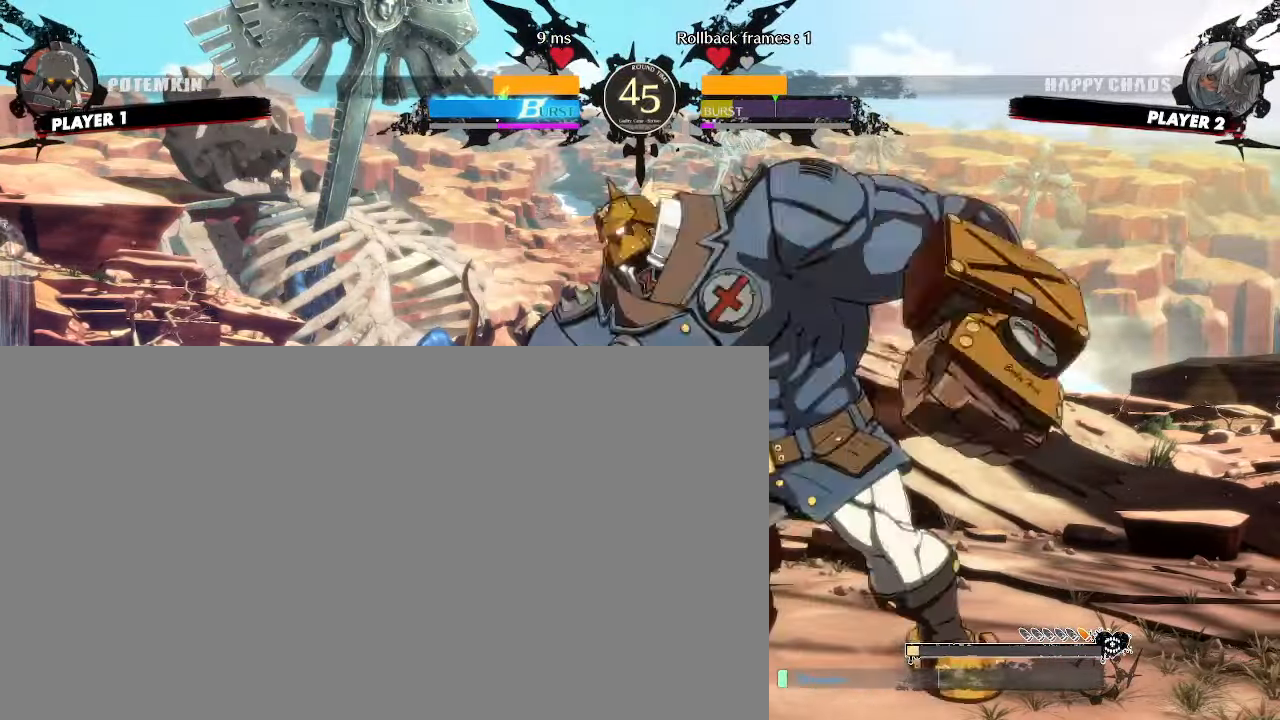
{"dt_ms": 500, "buttons": ["DPAD_DOWN", "DPAD_LEFT"], "events": []}
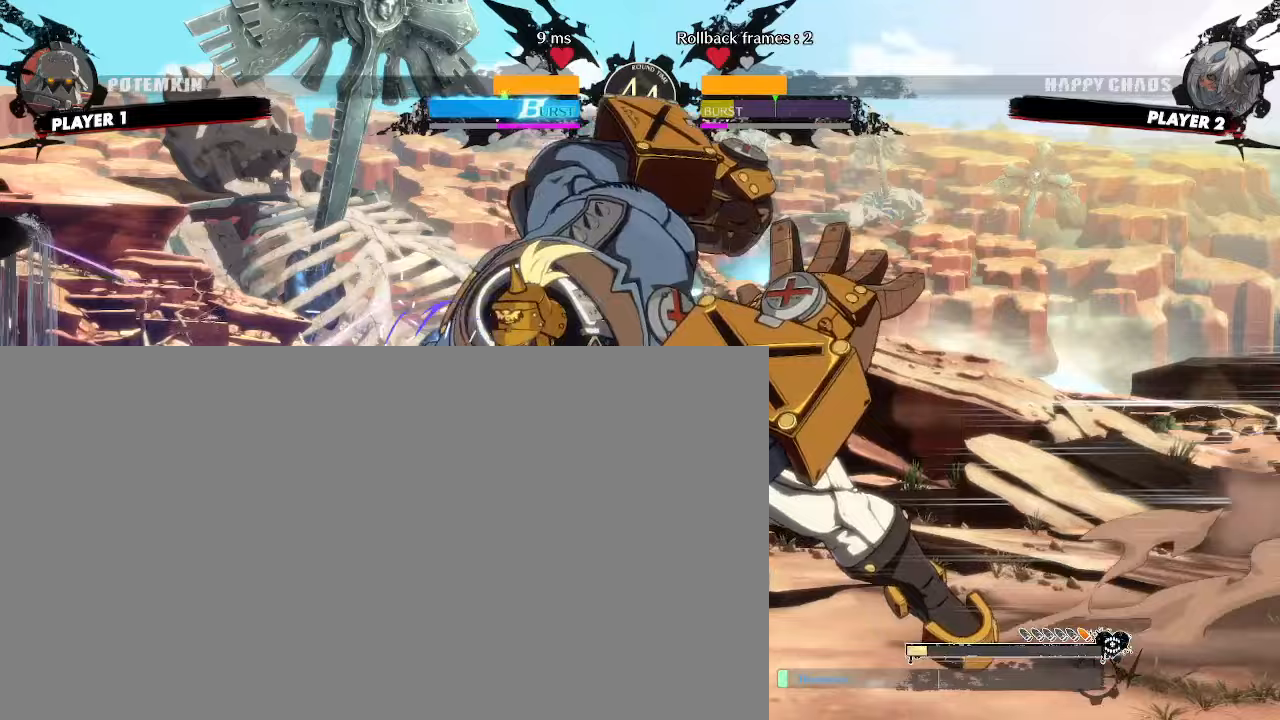
{"dt_ms": 1000, "buttons": ["DPAD_DOWN", "DPAD_LEFT"]}
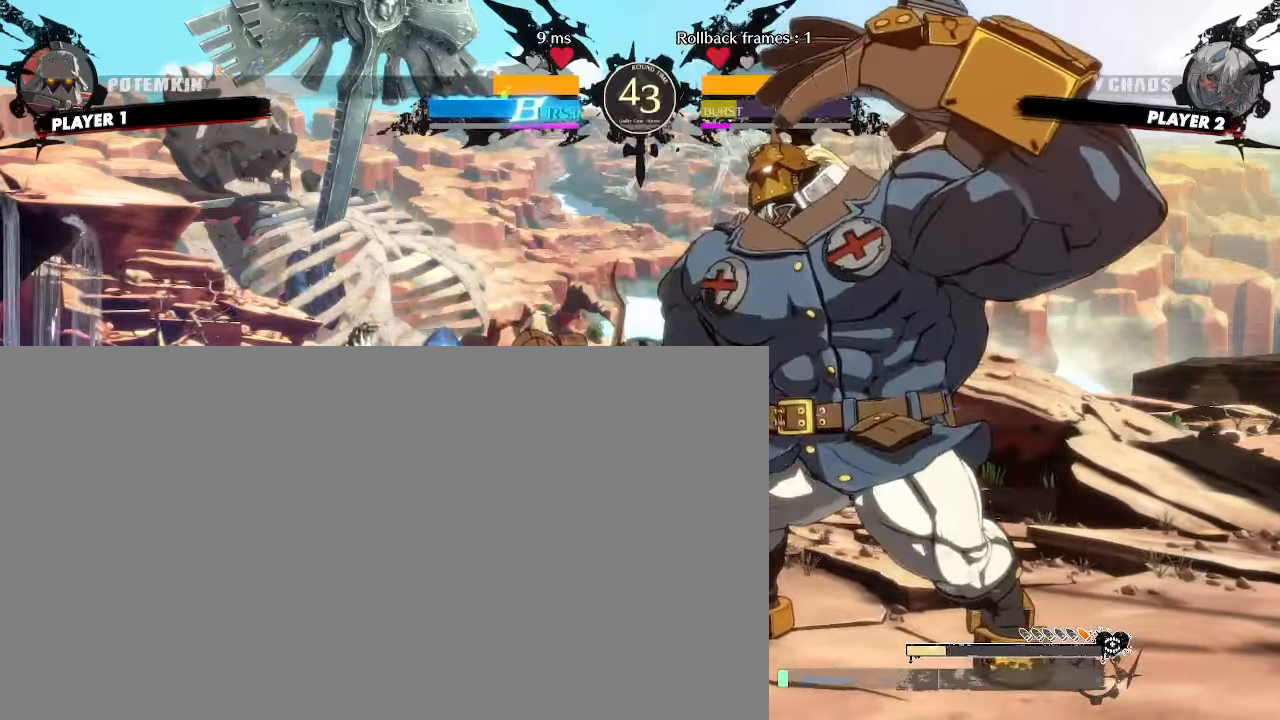
{"dt_ms": 500, "buttons": ["DPAD_DOWN", "DPAD_LEFT"], "events": []}
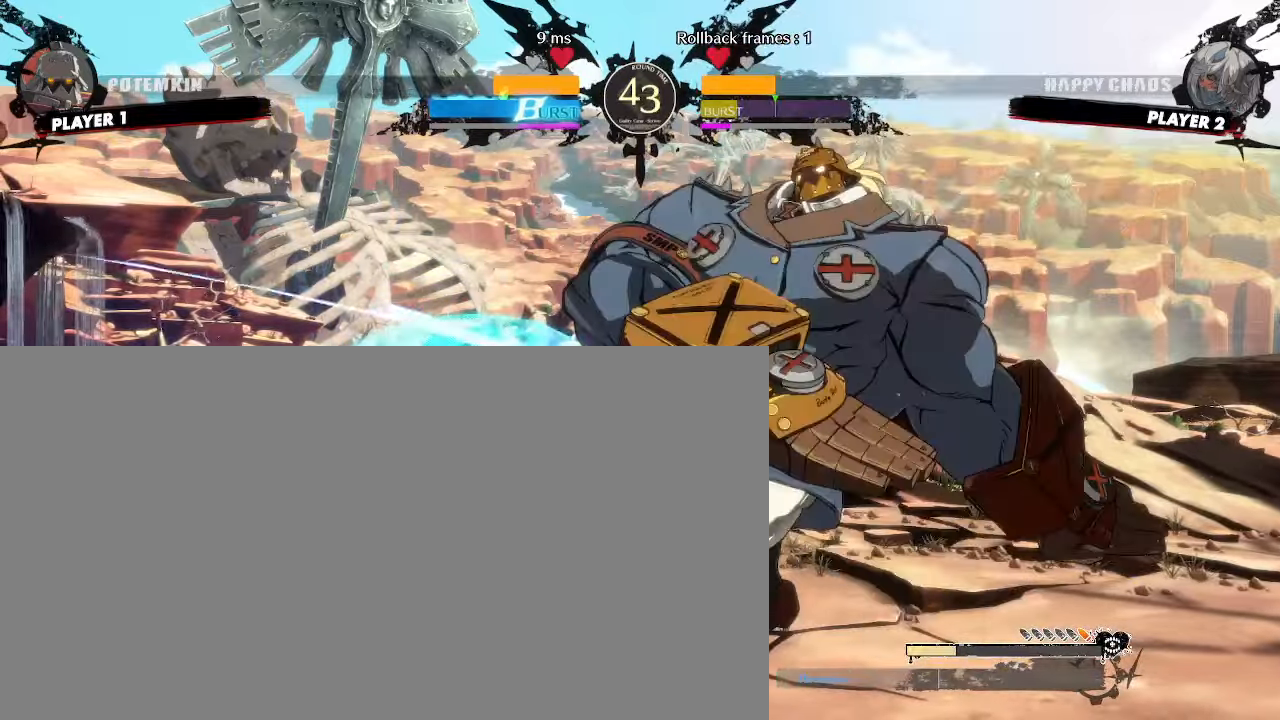
{"dt_ms": 500, "buttons": ["DPAD_DOWN", "DPAD_LEFT"], "events": []}
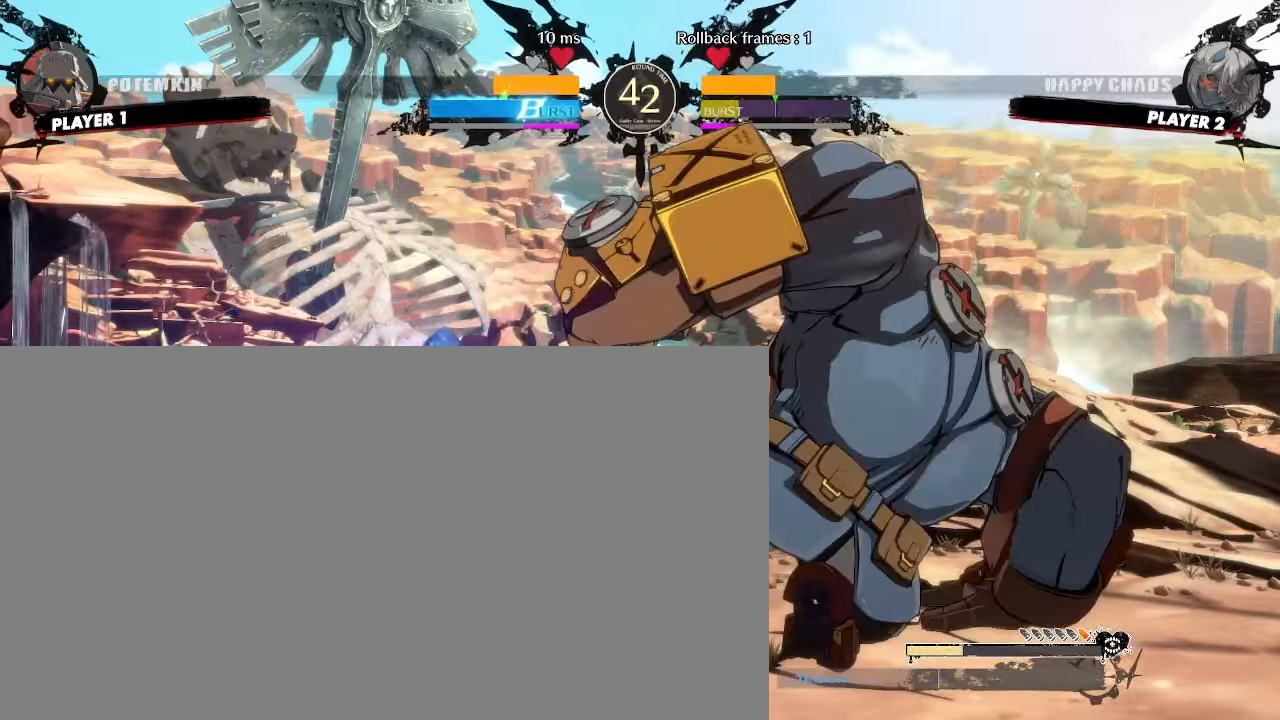
{"dt_ms": 500, "buttons": ["DPAD_LEFT"], "events": [[367, "DPAD_DOWN", "up"]]}
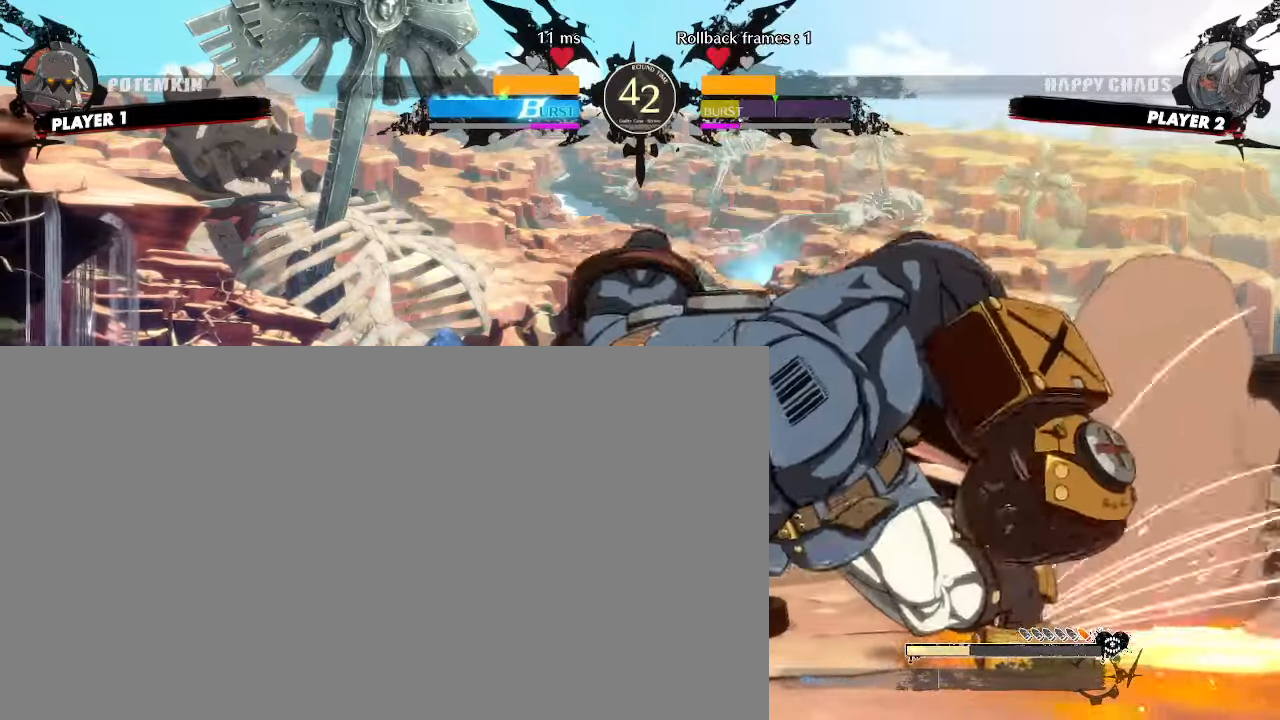
{"dt_ms": 500, "buttons": ["DPAD_LEFT"], "events": []}
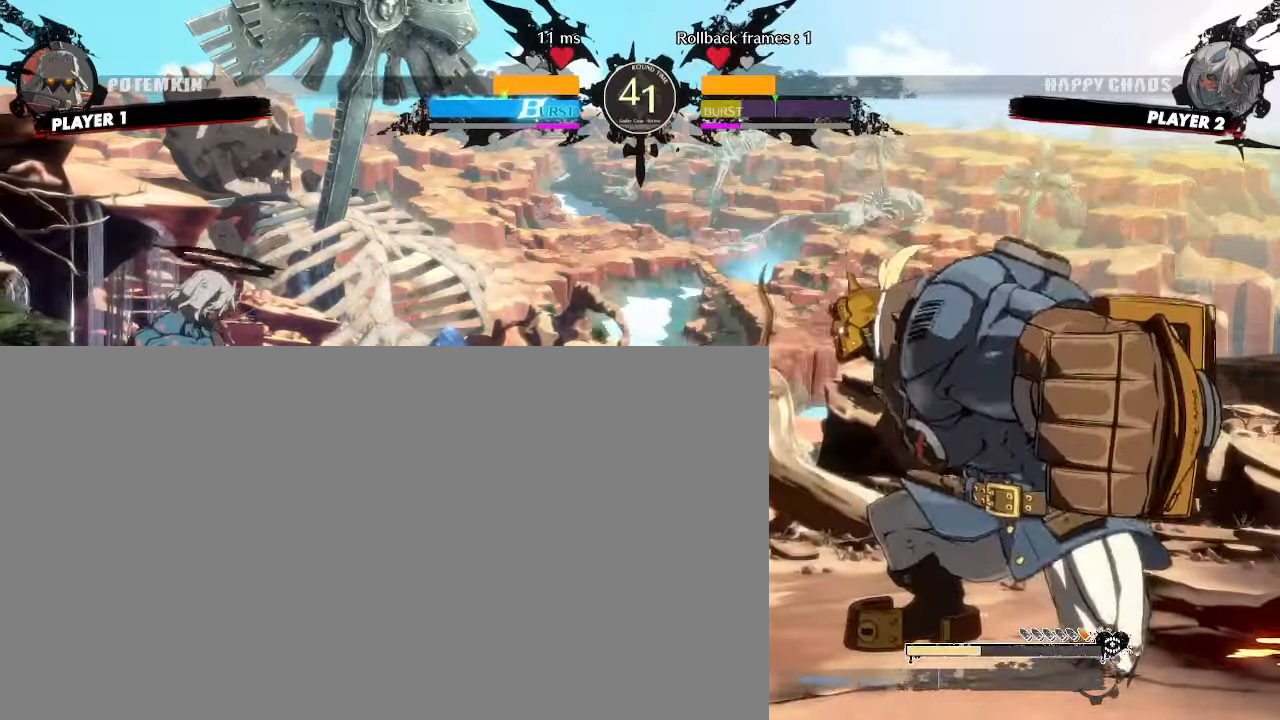
{"dt_ms": 500, "buttons": [], "events": [[183, "DPAD_LEFT", "up"], [300, "DPAD_DOWN", "down"], [350, "DPAD_DOWN", "up"], [433, "DPAD_DOWN", "down"], [483, "DPAD_DOWN", "up"]]}
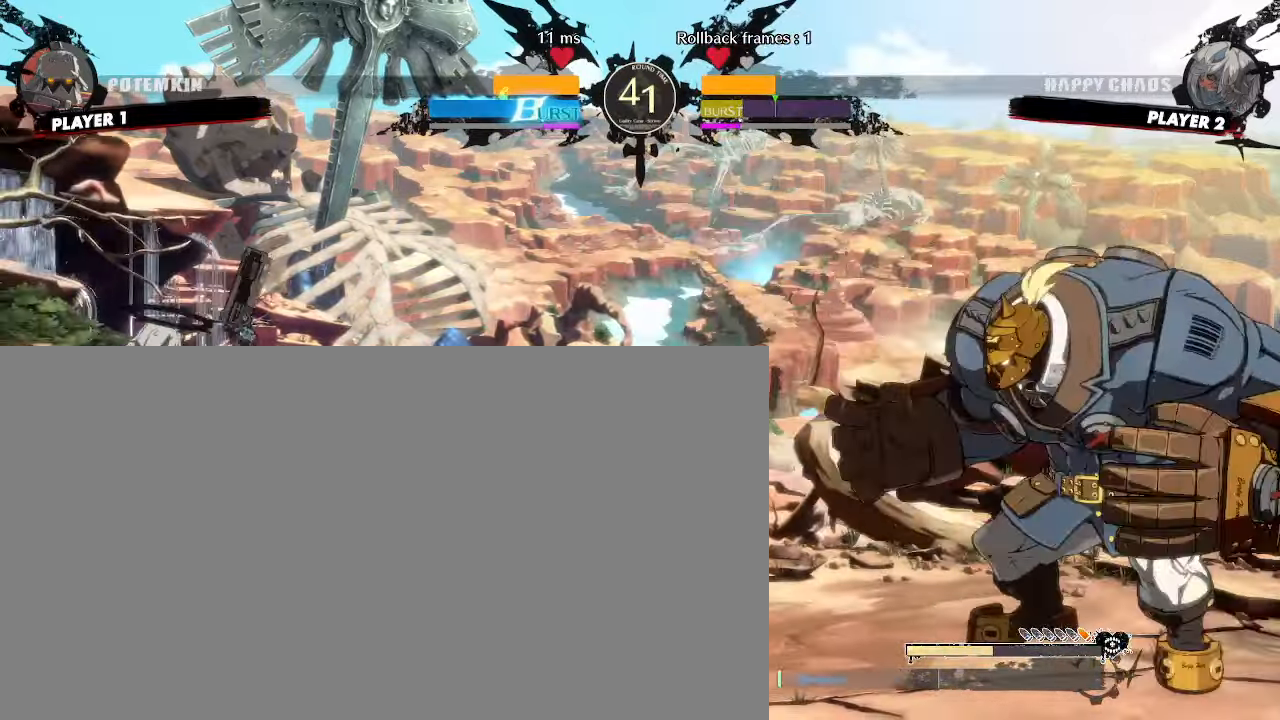
{"dt_ms": 500, "buttons": ["DPAD_LEFT"], "events": [[300, "DPAD_LEFT", "down"], [300, "DPAD_UP", "down"], [450, "DPAD_UP", "up"]]}
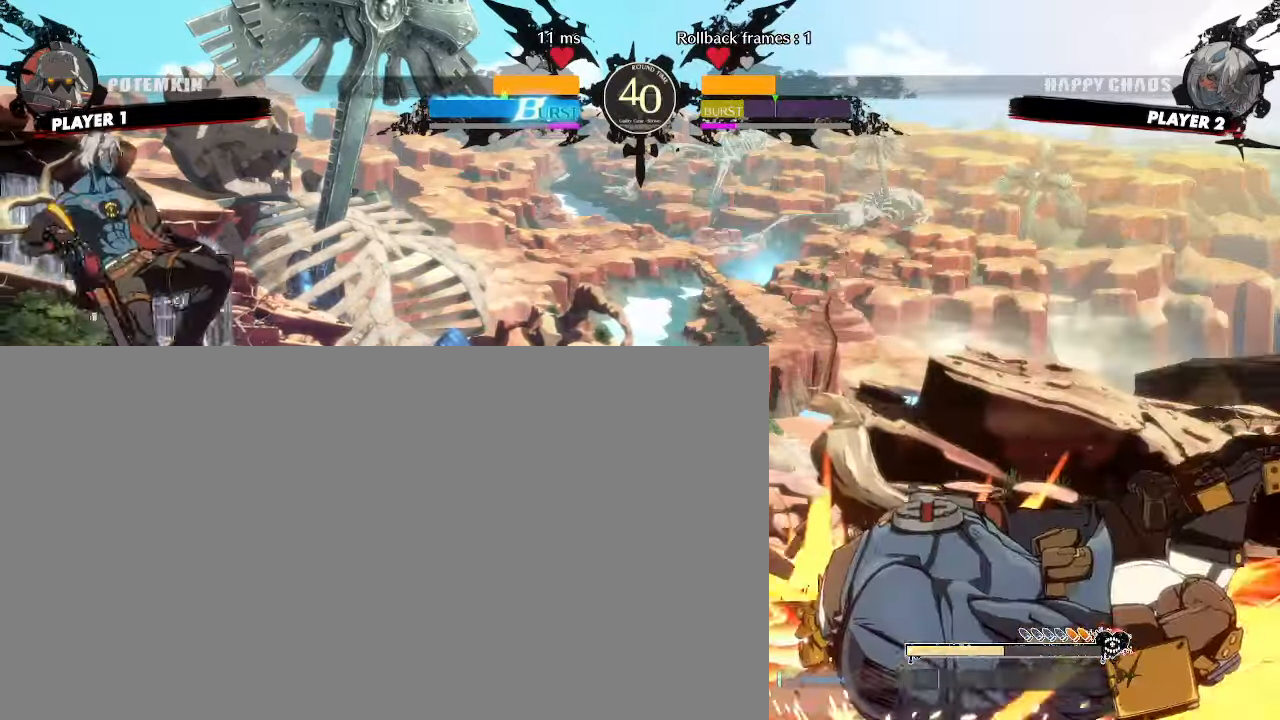
{"dt_ms": 500, "buttons": [], "events": [[300, "DPAD_LEFT", "up"], [417, "DPAD_DOWN", "down"], [483, "DPAD_DOWN", "up"]]}
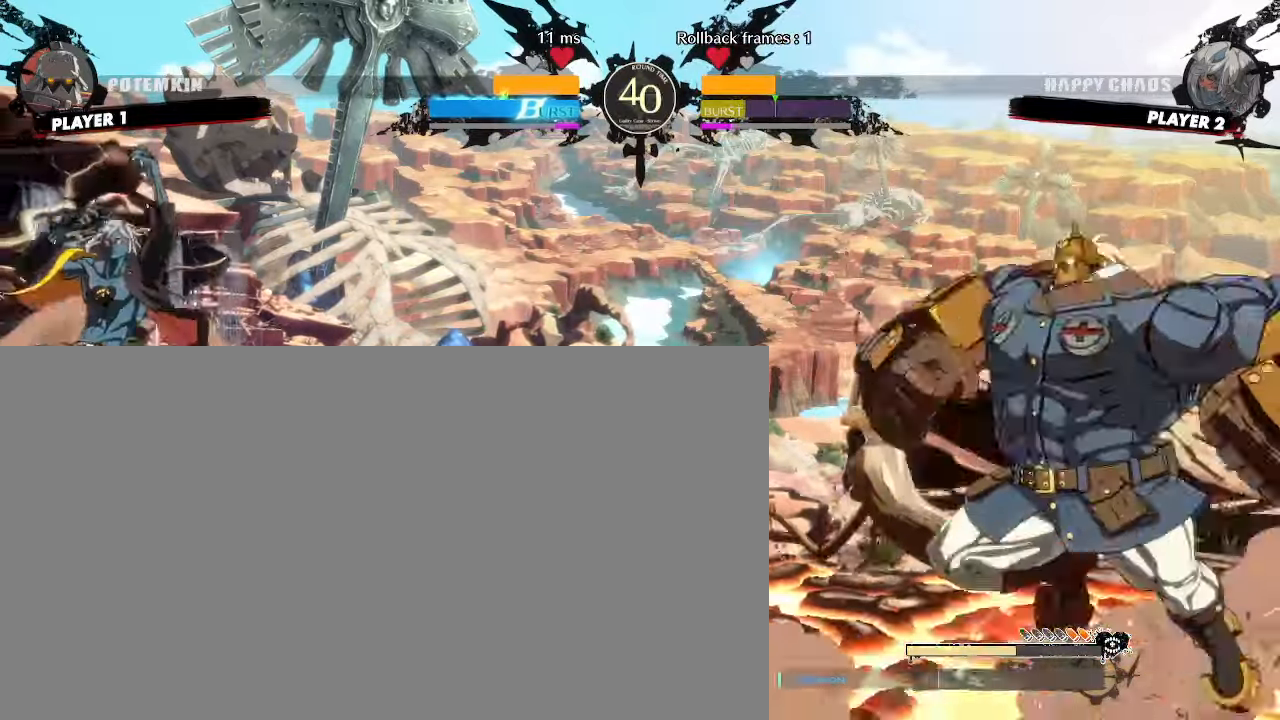
{"dt_ms": 500, "buttons": [], "events": [[67, "DPAD_DOWN", "down"], [133, "DPAD_DOWN", "up"], [383, "DPAD_LEFT", "down"], [500, "DPAD_LEFT", "up"]]}
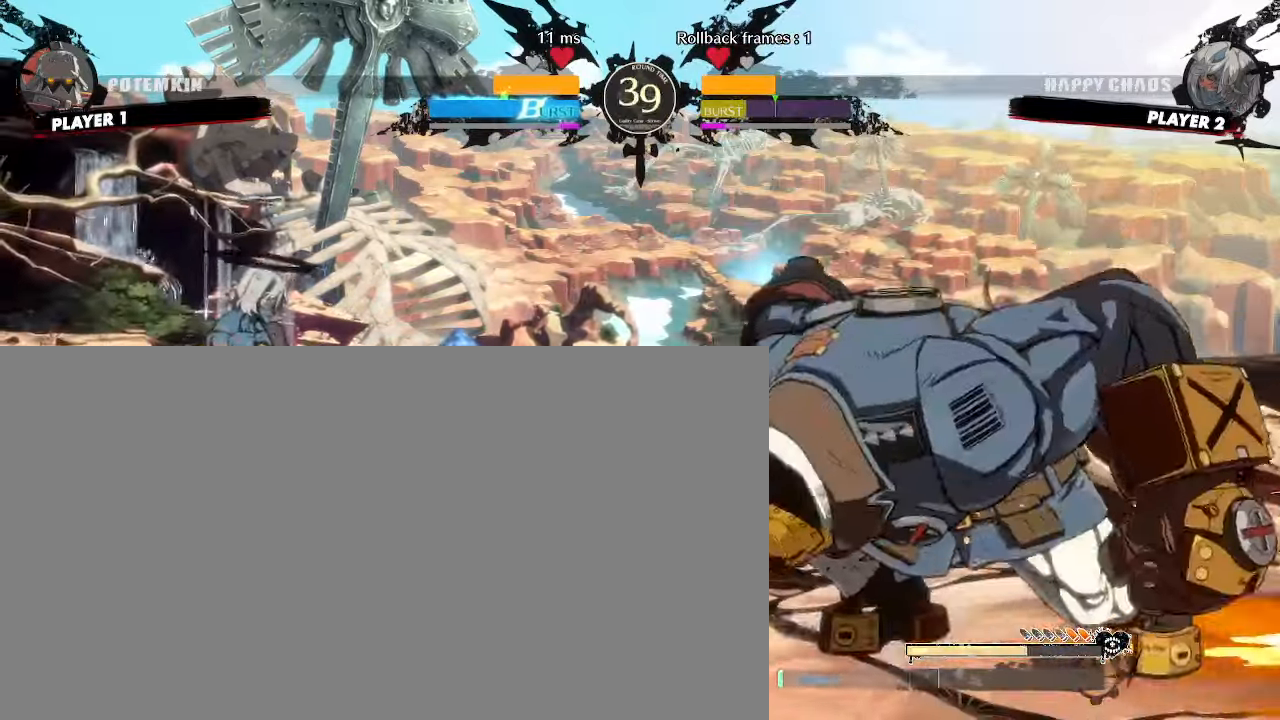
{"dt_ms": 500, "buttons": ["DPAD_DOWN", "DPAD_LEFT"], "events": [[167, "DPAD_DOWN", "down"], [167, "DPAD_LEFT", "down"]]}
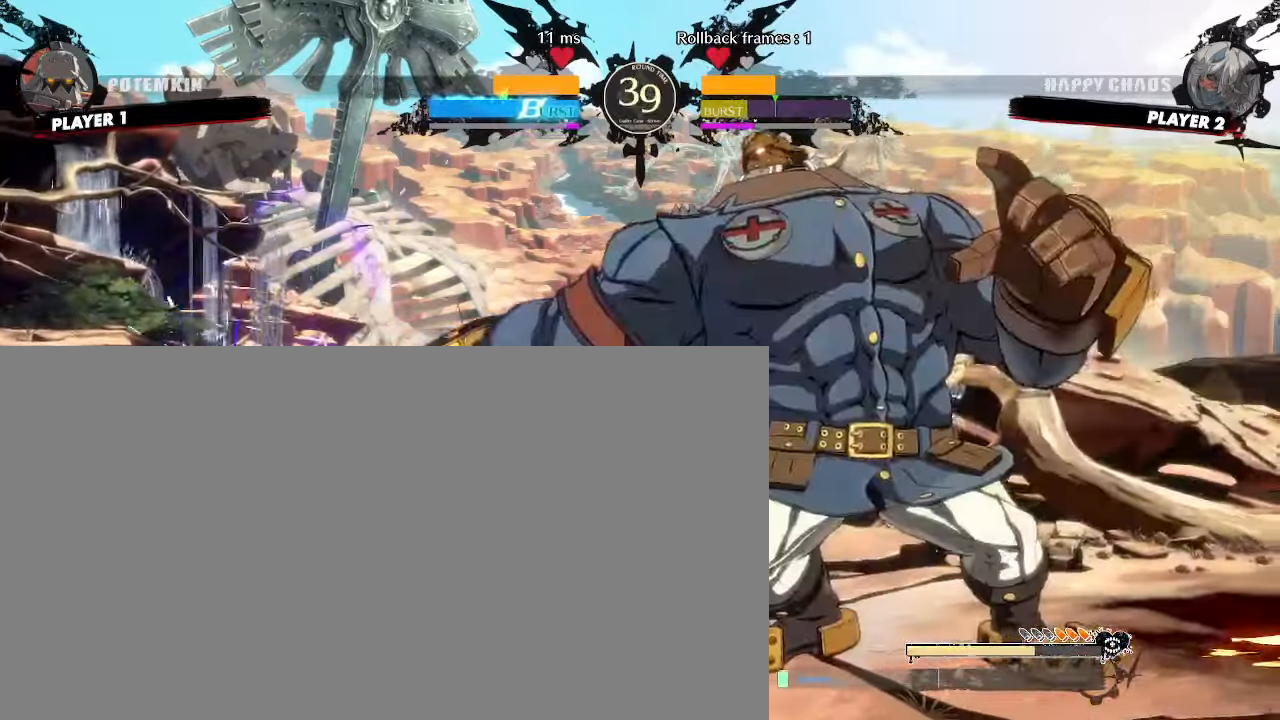
{"dt_ms": 500, "buttons": ["DPAD_LEFT"]}
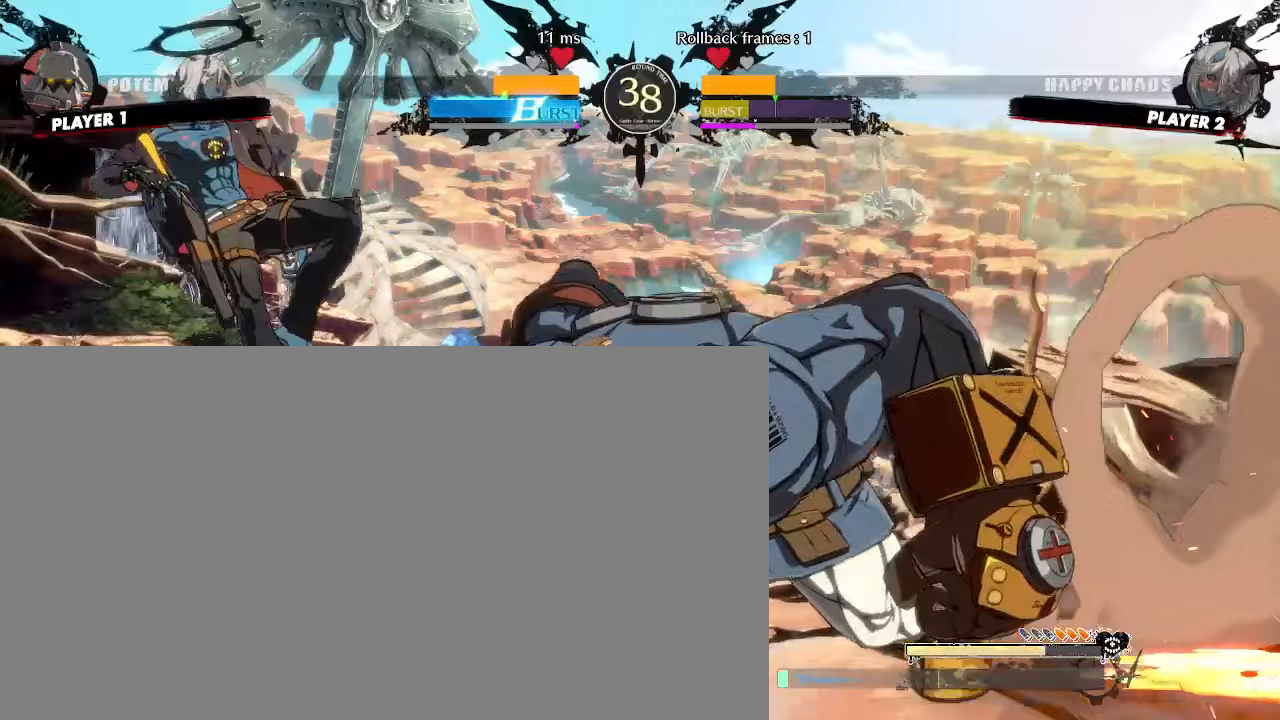
{"dt_ms": 500, "buttons": ["DPAD_LEFT"], "events": []}
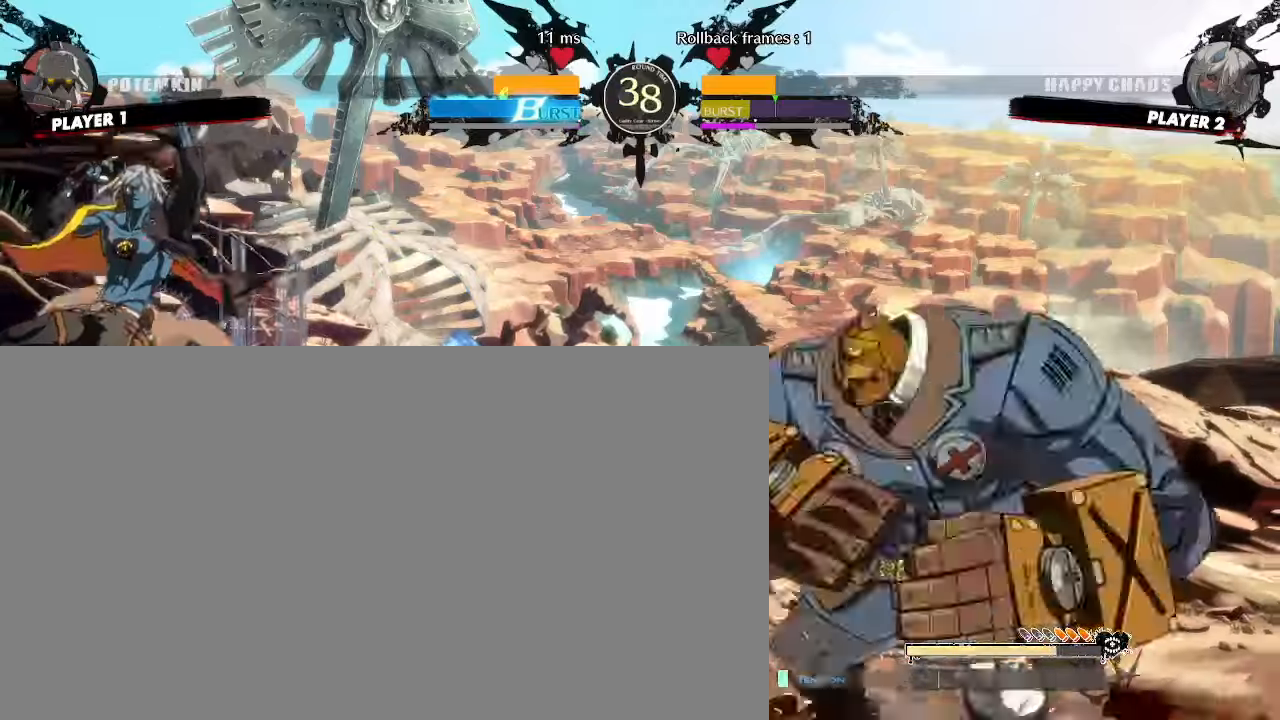
{"dt_ms": 1000, "buttons": ["DPAD_LEFT"], "events": [[367, "DPAD_LEFT", "up"], [417, "DPAD_RIGHT", "down"], [717, "DPAD_UP", "down"], [800, "DPAD_LEFT", "down"], [800, "DPAD_RIGHT", "up"], [833, "DPAD_UP", "up"]]}
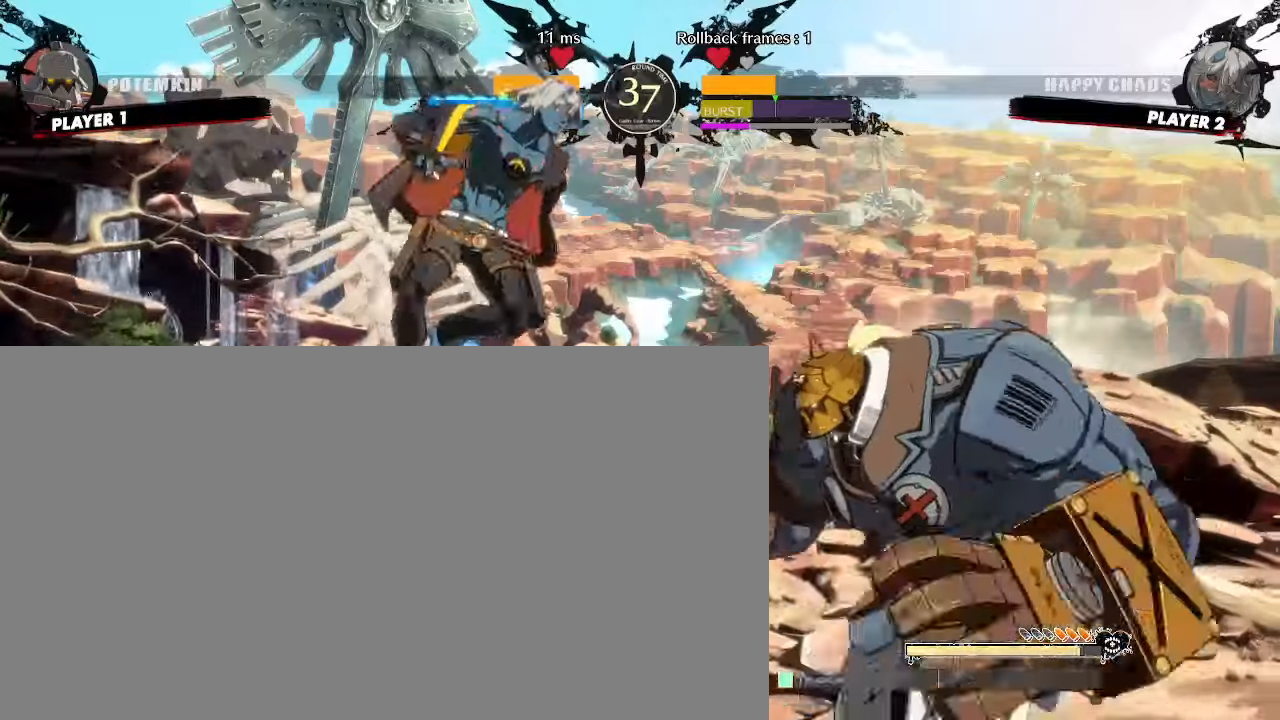
{"dt_ms": 500, "buttons": ["DPAD_DOWN", "DPAD_LEFT"], "events": [[333, "DPAD_DOWN", "down"]]}
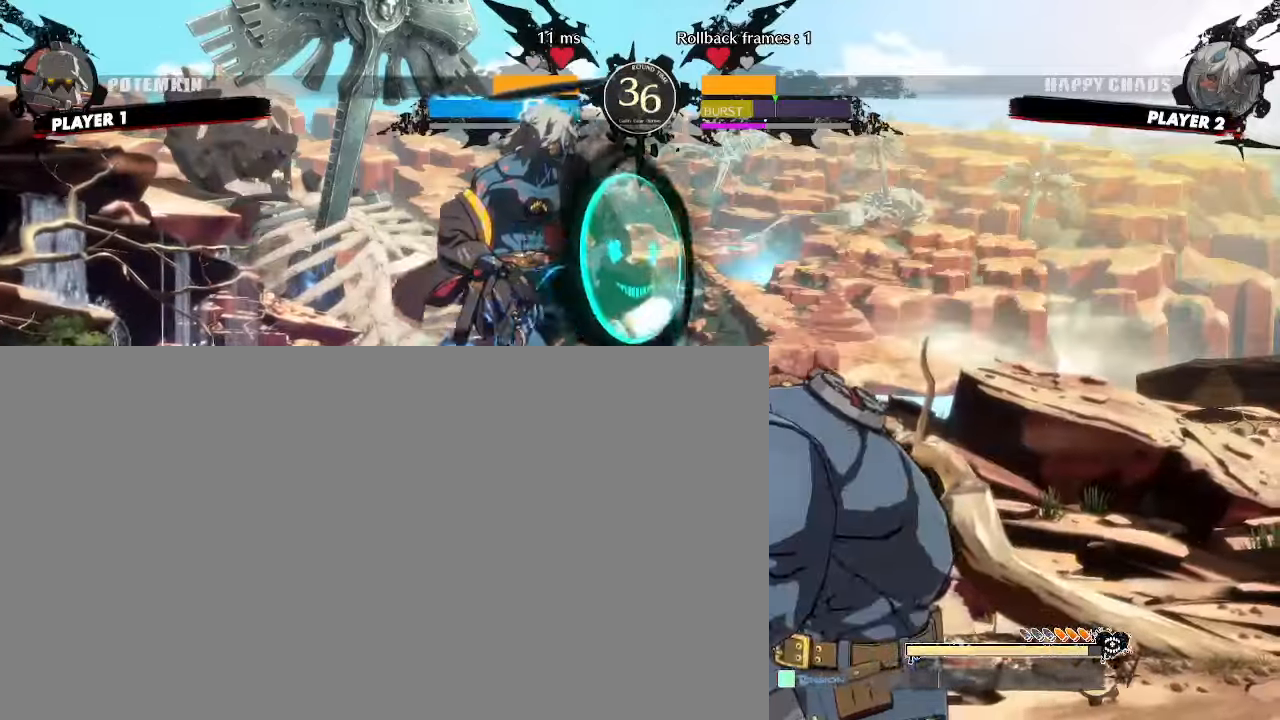
{"dt_ms": 500, "buttons": ["DPAD_DOWN", "DPAD_LEFT"], "events": [[133, "DPAD_DOWN", "up"], [383, "DPAD_DOWN", "down"]]}
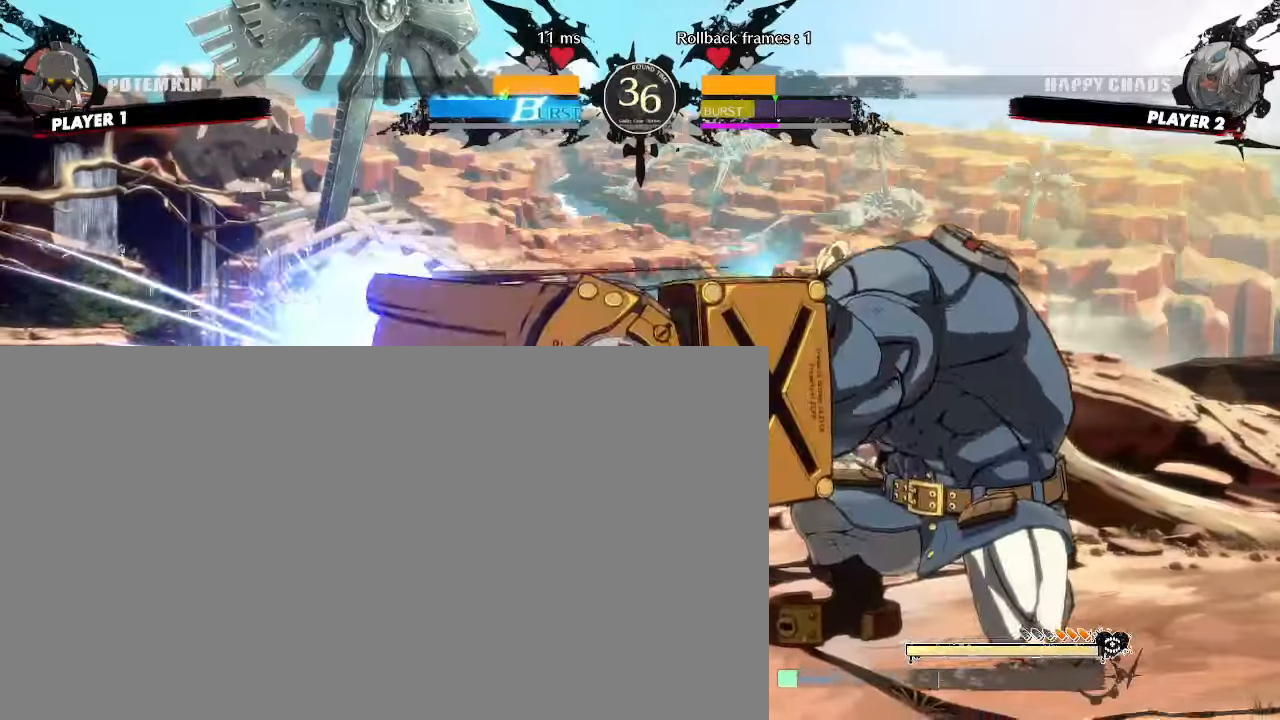
{"dt_ms": 500, "buttons": ["DPAD_LEFT"], "events": [[183, "DPAD_DOWN", "up"]]}
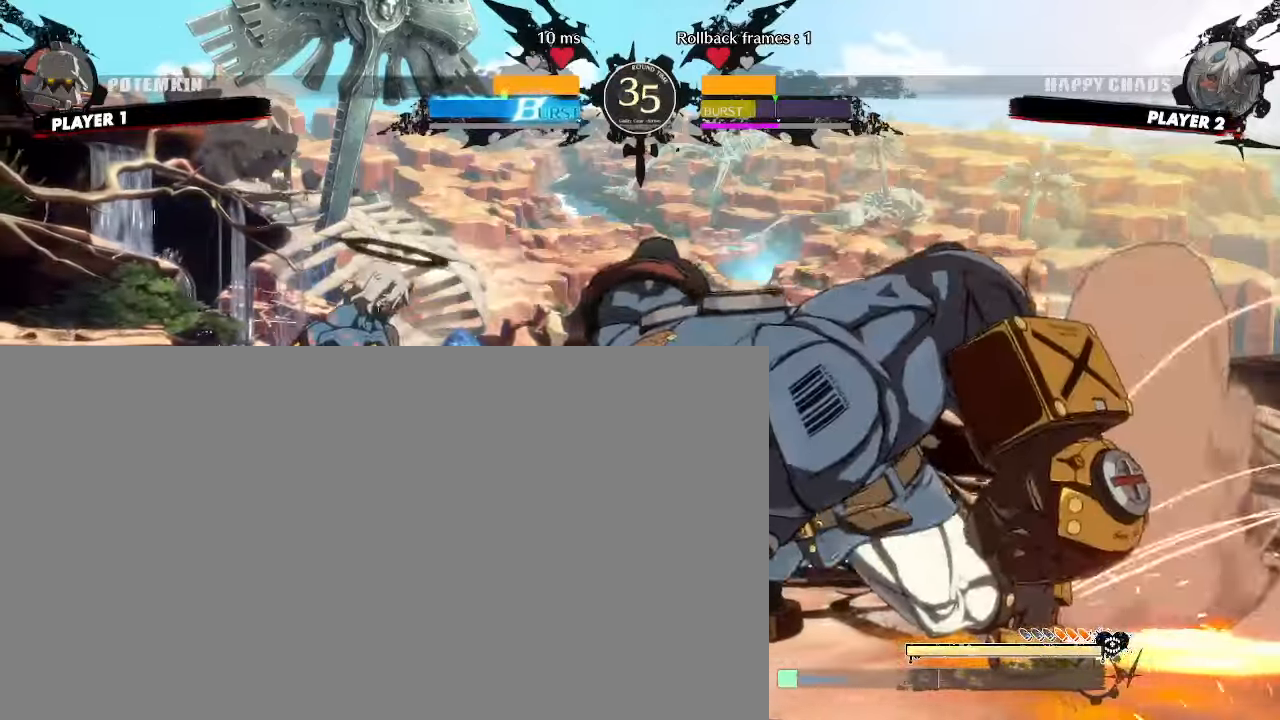
{"dt_ms": 500, "buttons": ["DPAD_RIGHT"], "events": [[400, "DPAD_DOWN", "down"], [400, "DPAD_LEFT", "up"], [450, "DPAD_RIGHT", "down"], [467, "DPAD_DOWN", "up"]]}